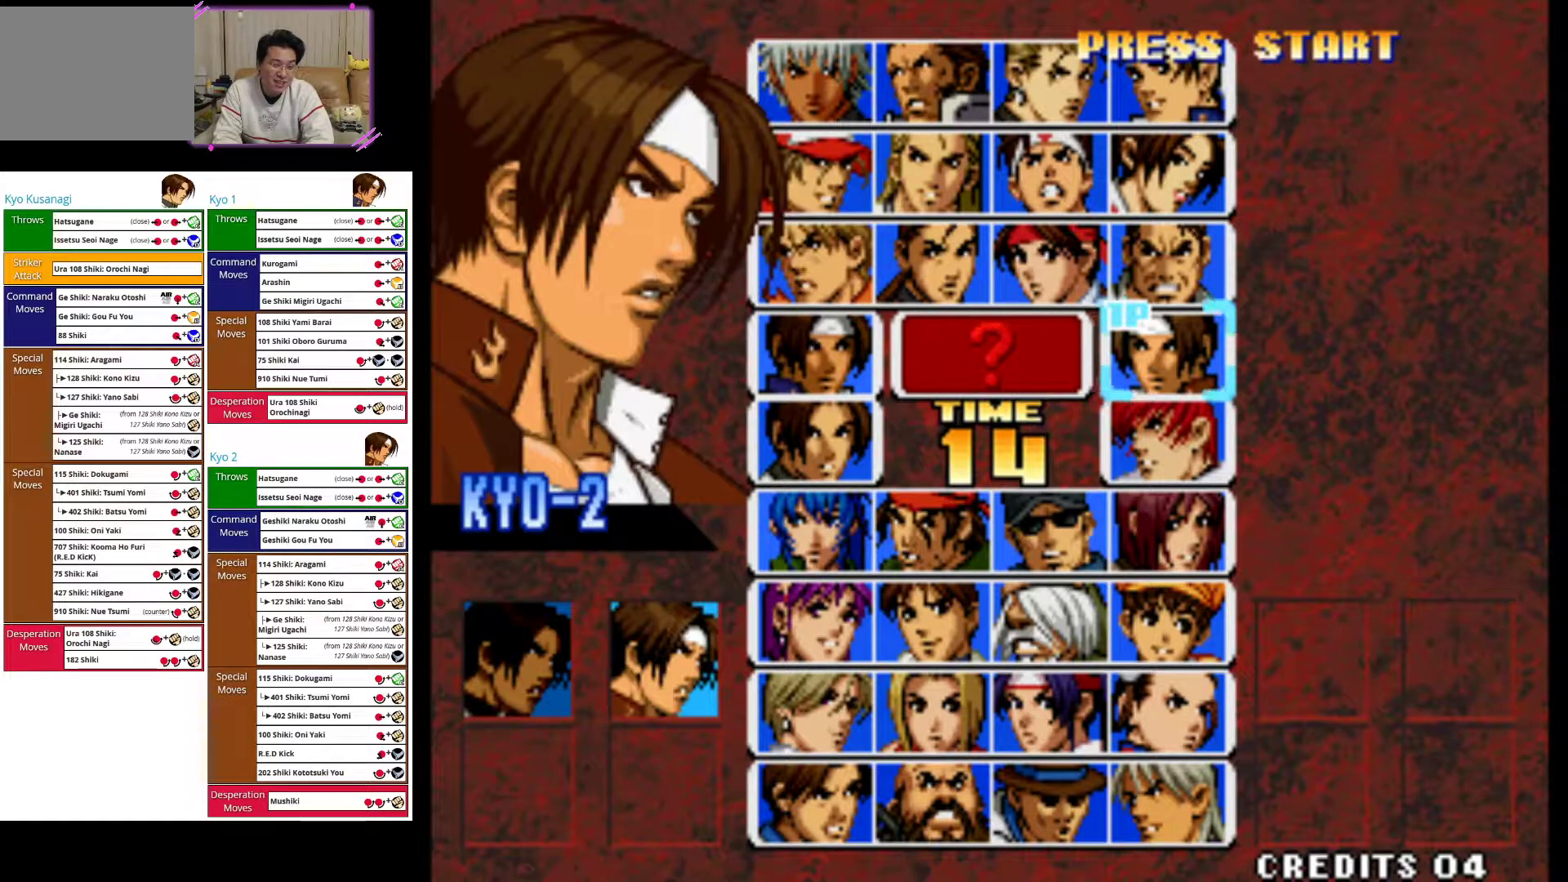
Gameplay with a controller (arcade stick); each line is a JSON object with the inputs held at the frame after it. "events" lists button and stick changes between this image and that frame as [ms after this image, input, new state], when the widget could be followed in between. Not read: L3 R3.
{"buttons": [], "left_stick": "center", "events": [[33, "left_stick", "left"], [133, "left_stick", "center"], [267, "left_stick", "left"], [350, "left_stick", "center"]]}
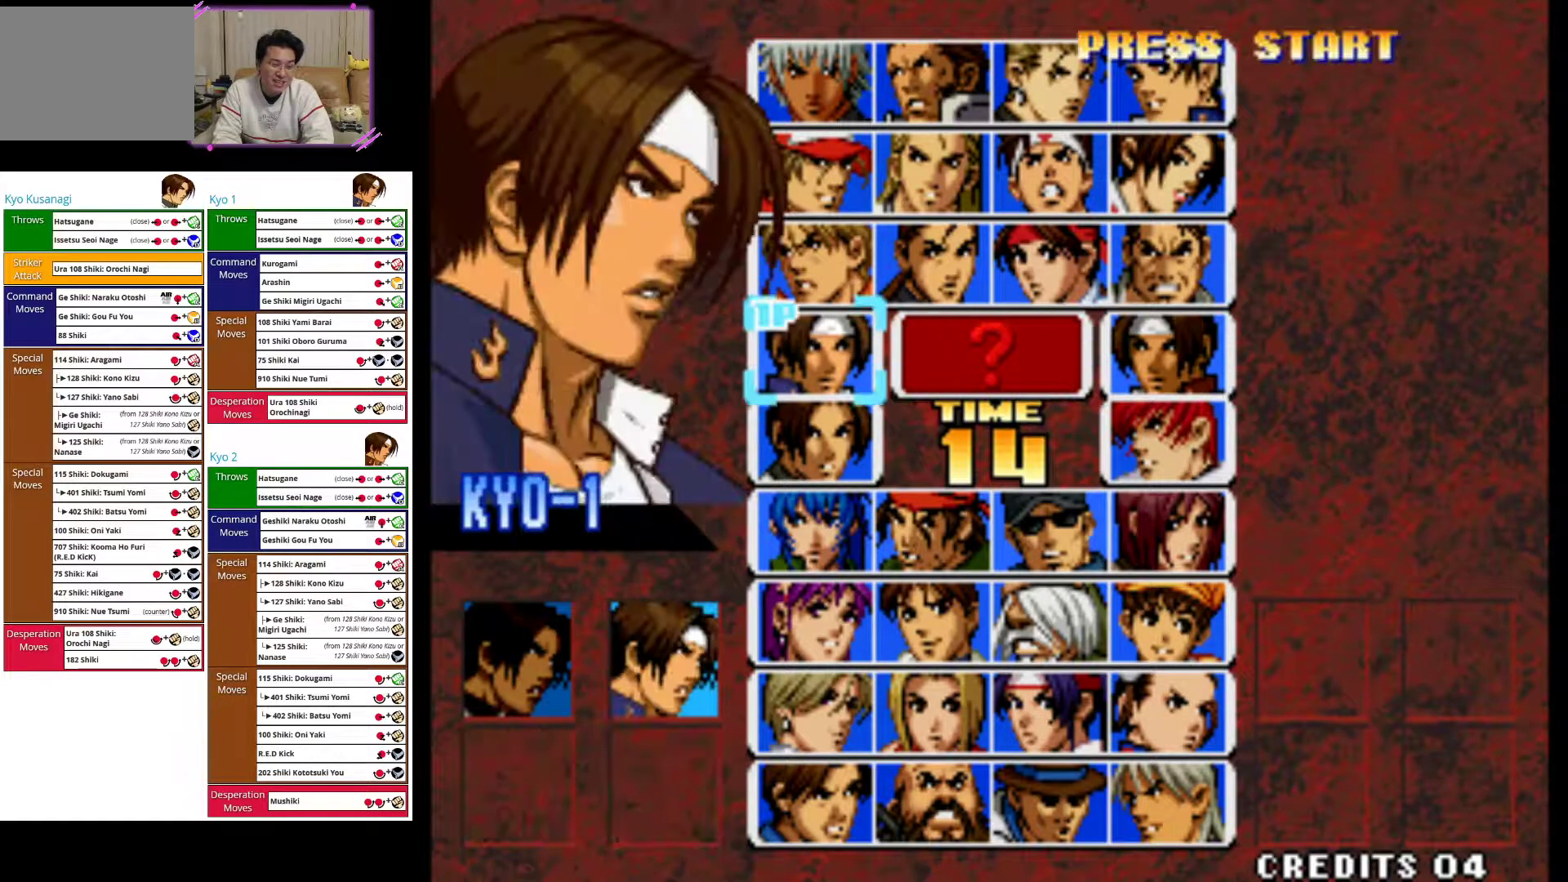
{"buttons": [], "left_stick": "center", "events": [[50, "SQUARE", "down"], [167, "SQUARE", "up"]]}
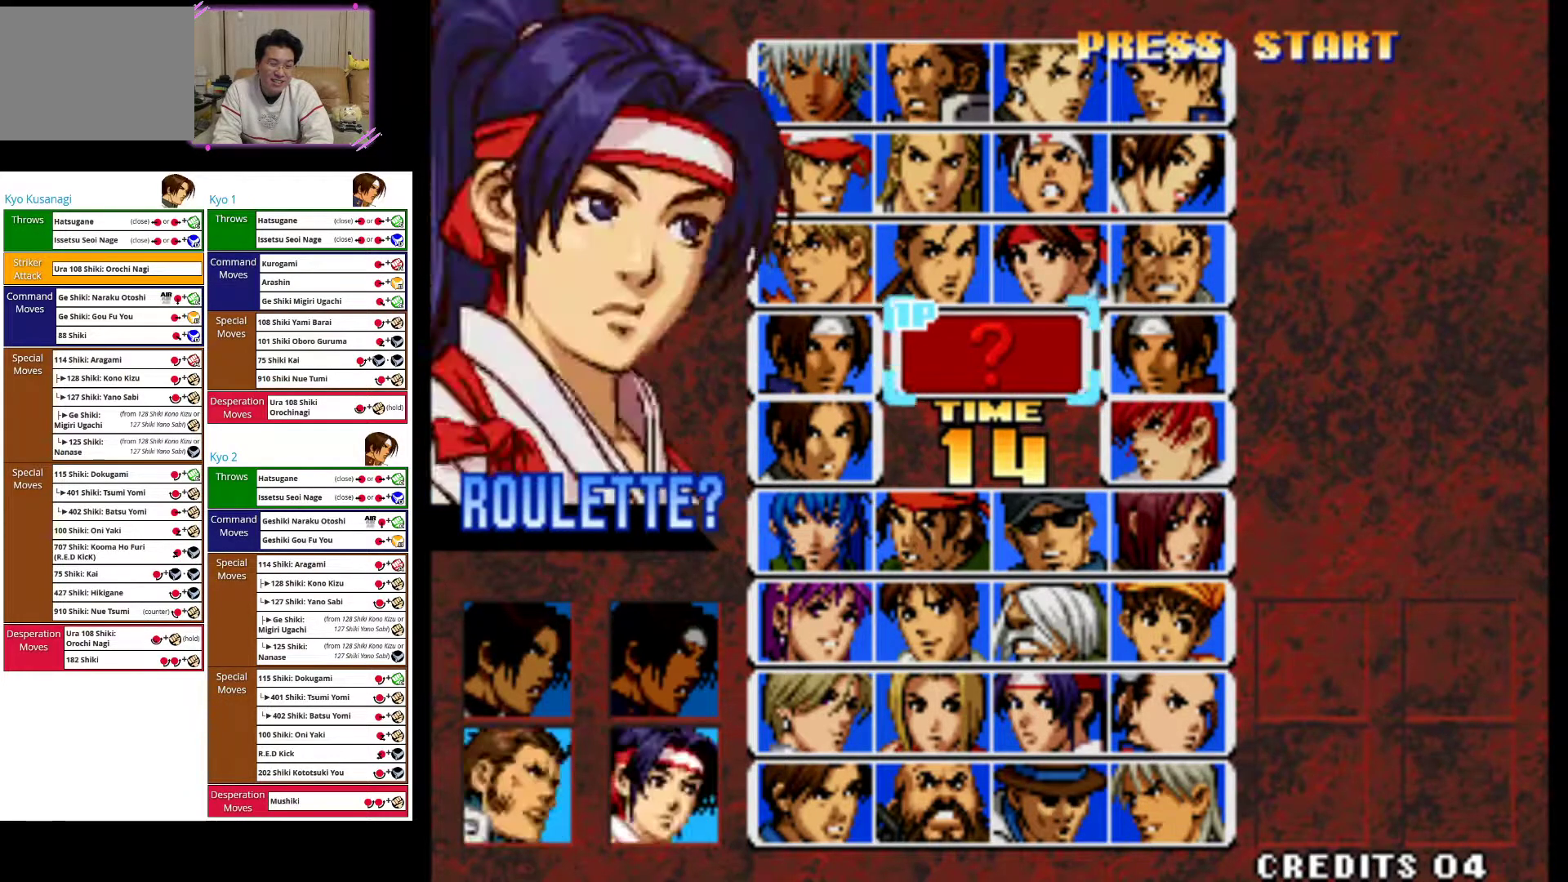
{"buttons": [], "left_stick": "center"}
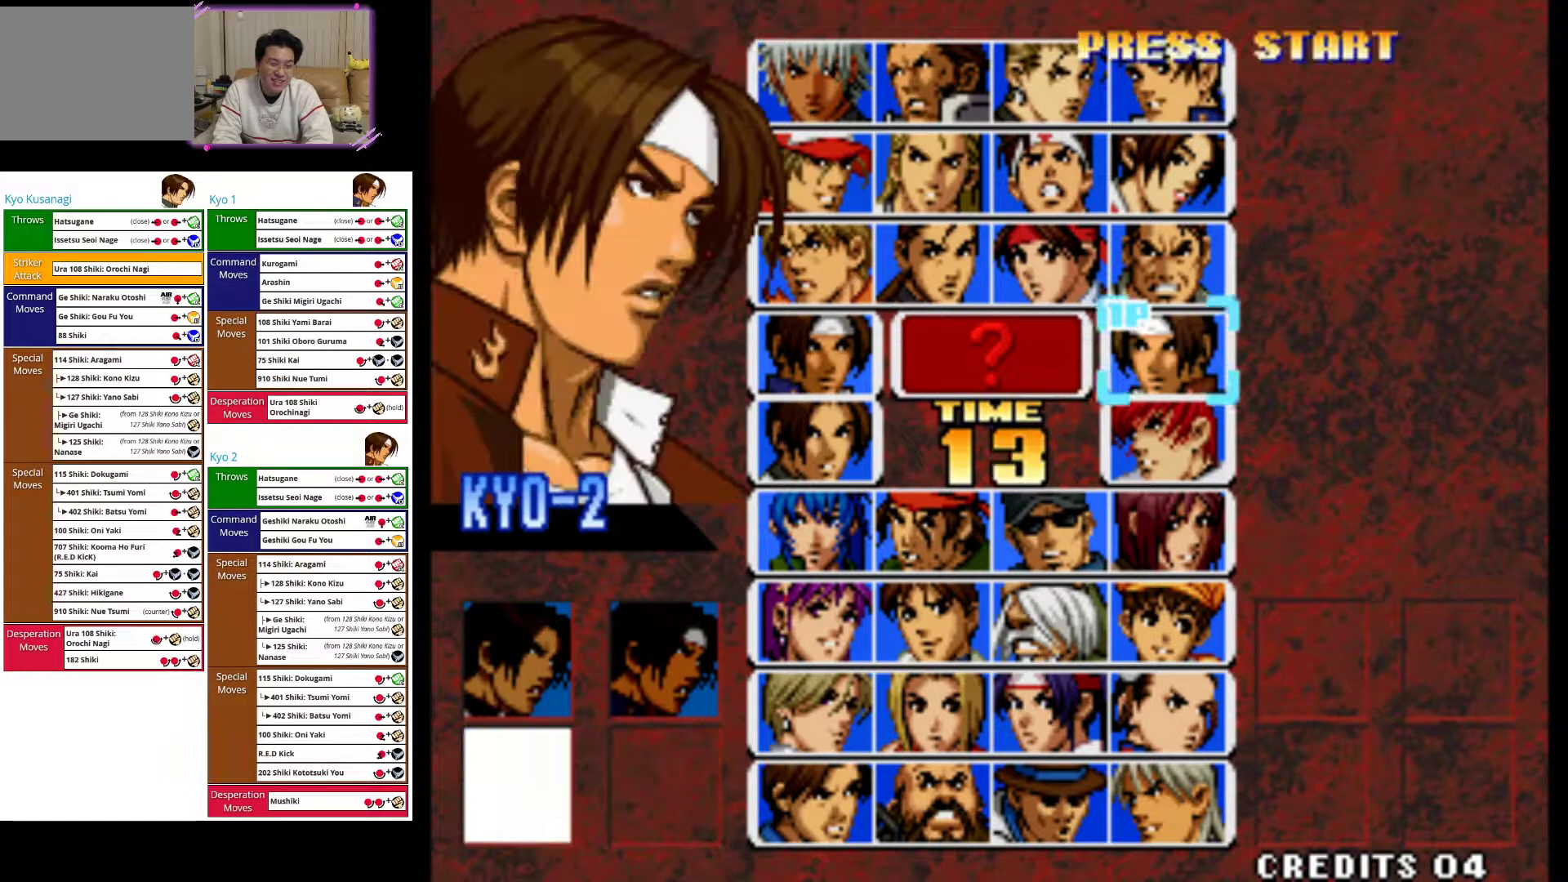
{"buttons": [], "left_stick": "center", "events": [[183, "left_stick", "left"], [300, "left_stick", "center"]]}
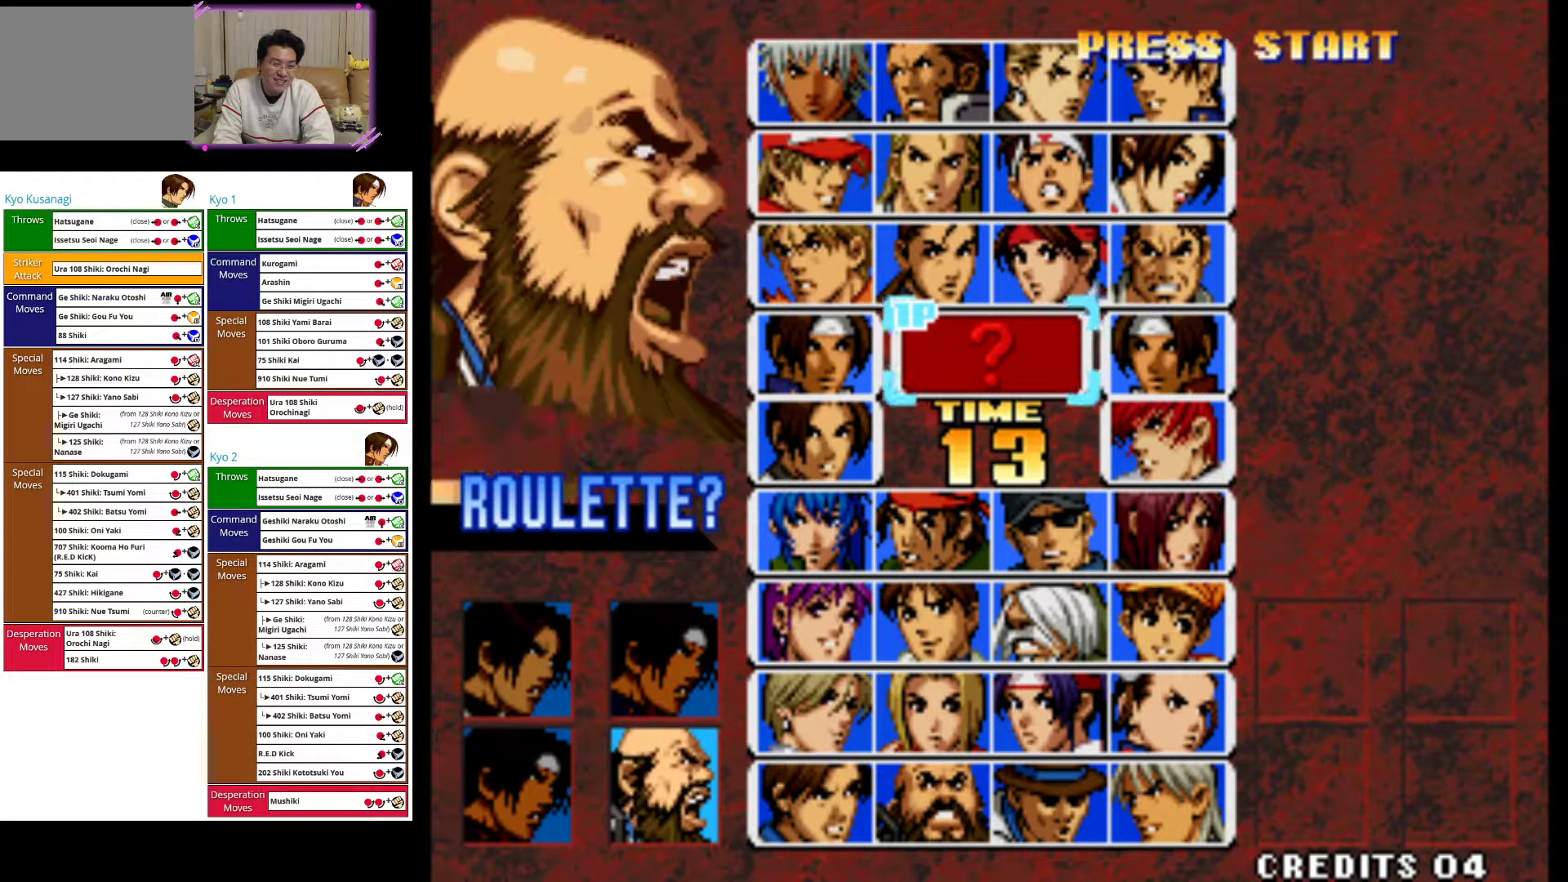
{"buttons": [], "left_stick": "center", "events": [[50, "SQUARE", "down"], [167, "SQUARE", "up"]]}
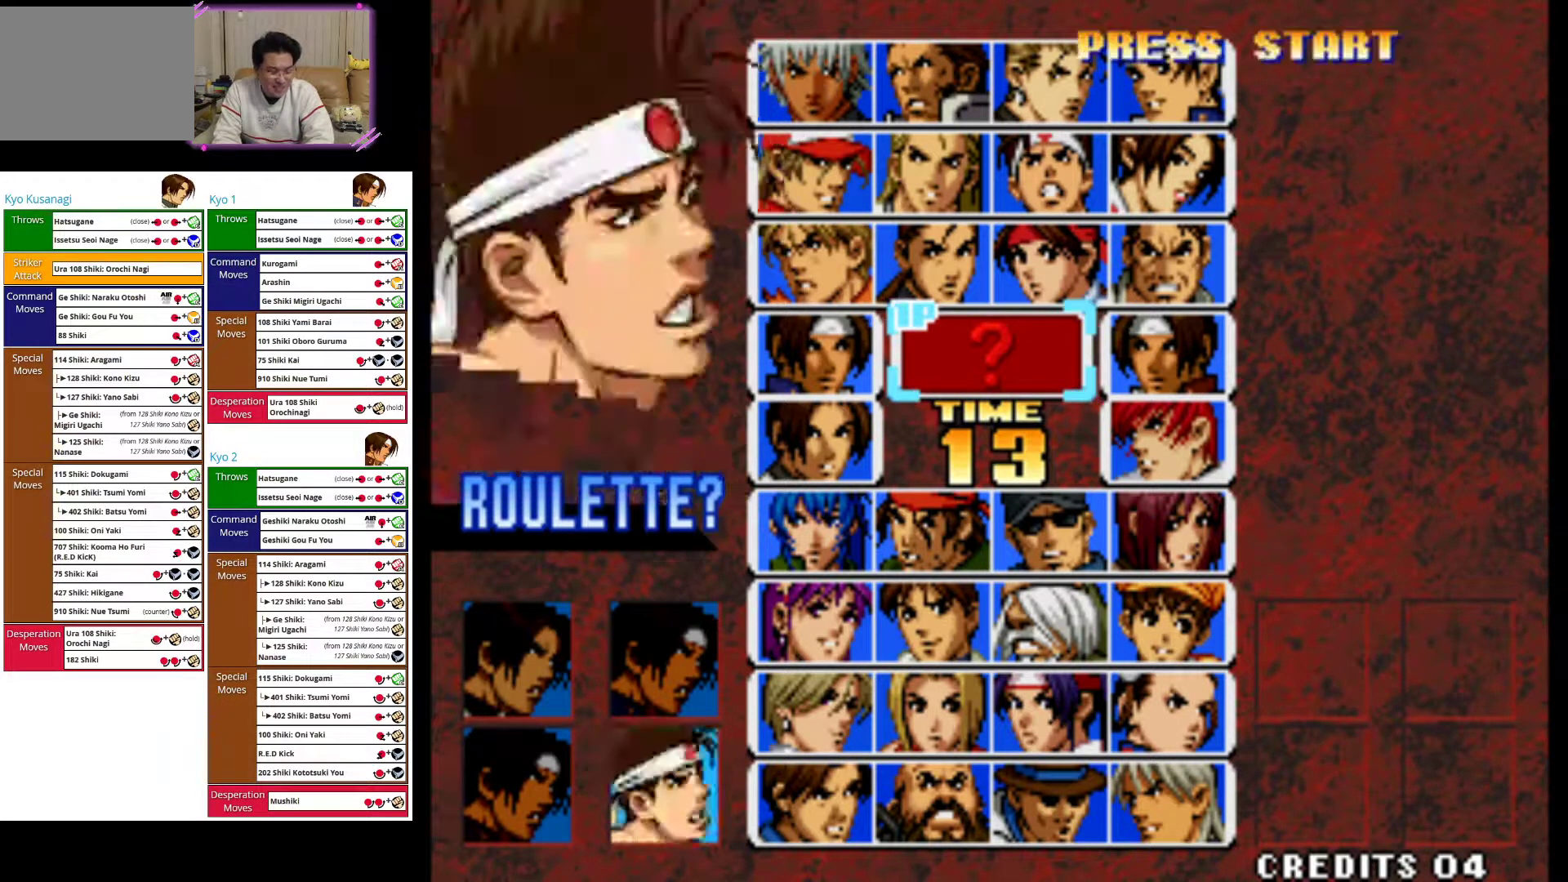
{"buttons": [], "left_stick": "center", "events": []}
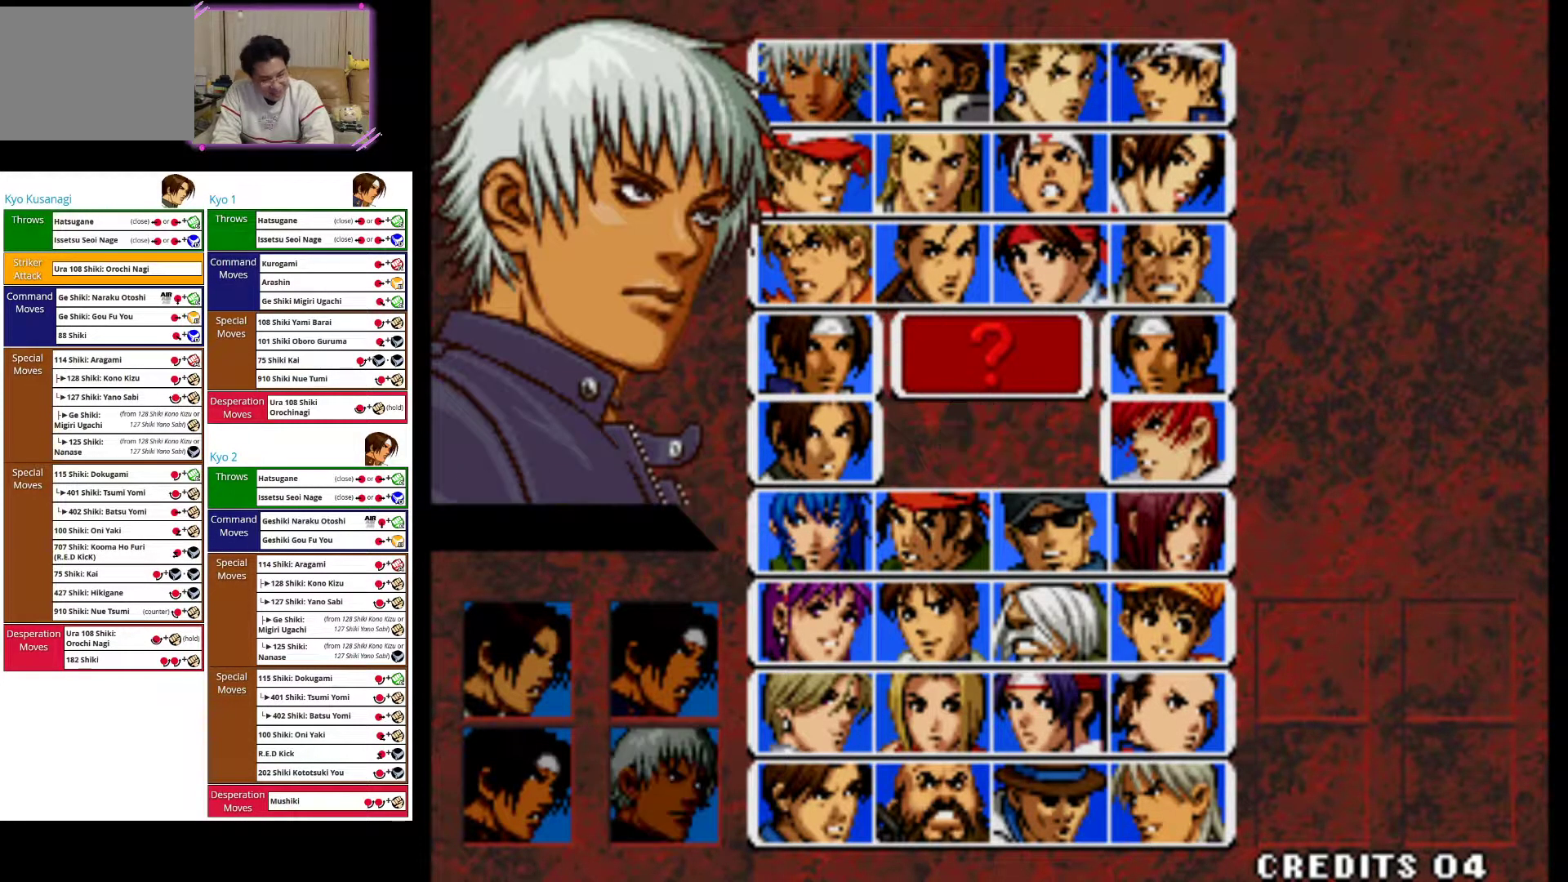
{"buttons": [], "left_stick": "center", "events": []}
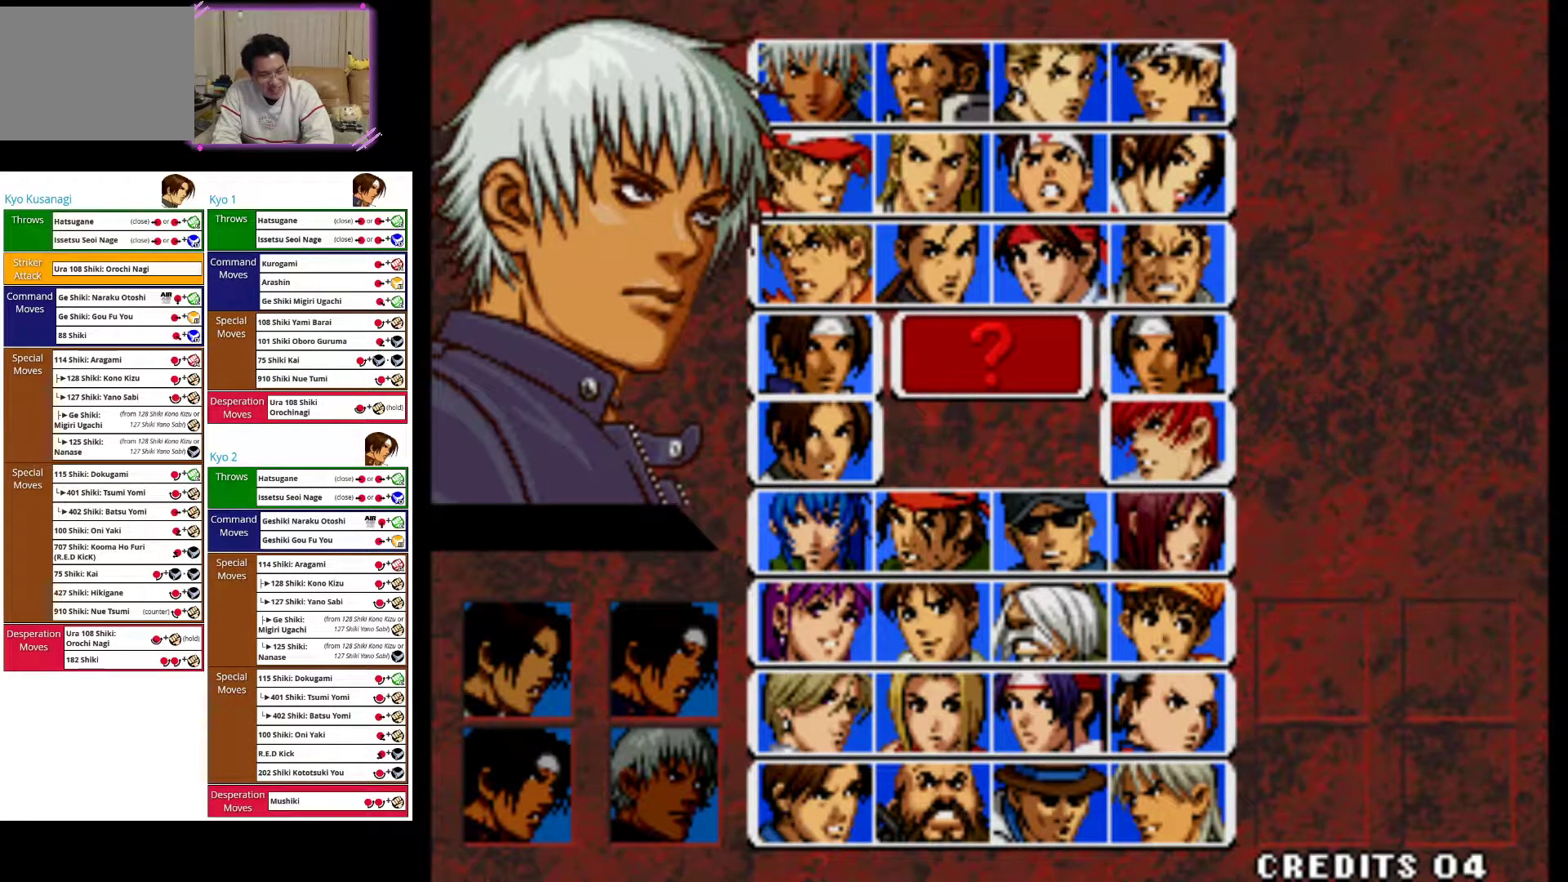
{"buttons": [], "left_stick": "center", "events": []}
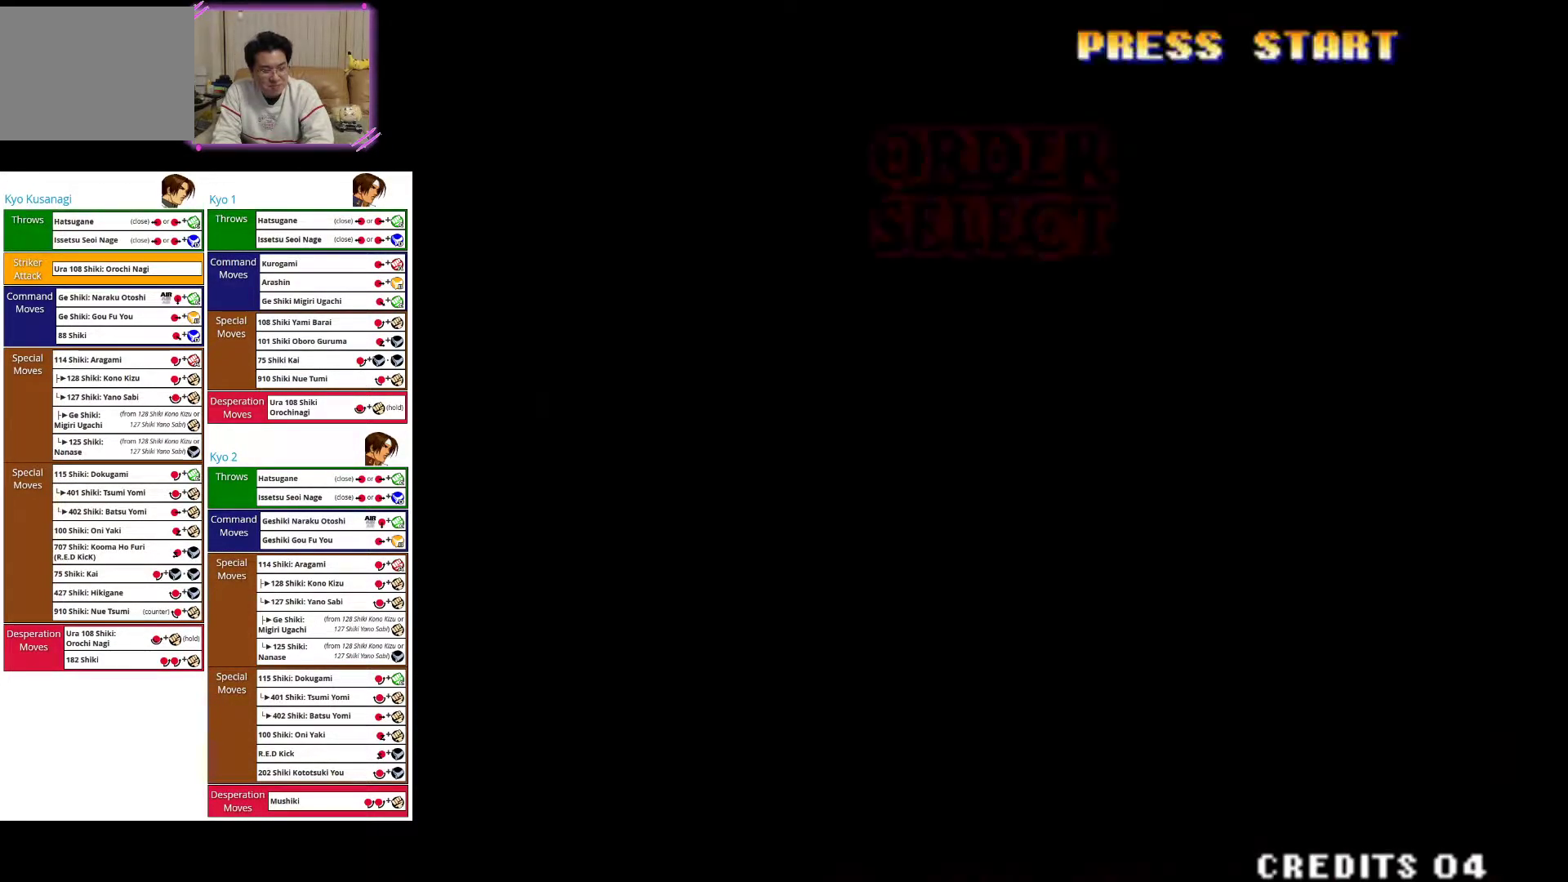
{"buttons": [], "left_stick": "center", "events": []}
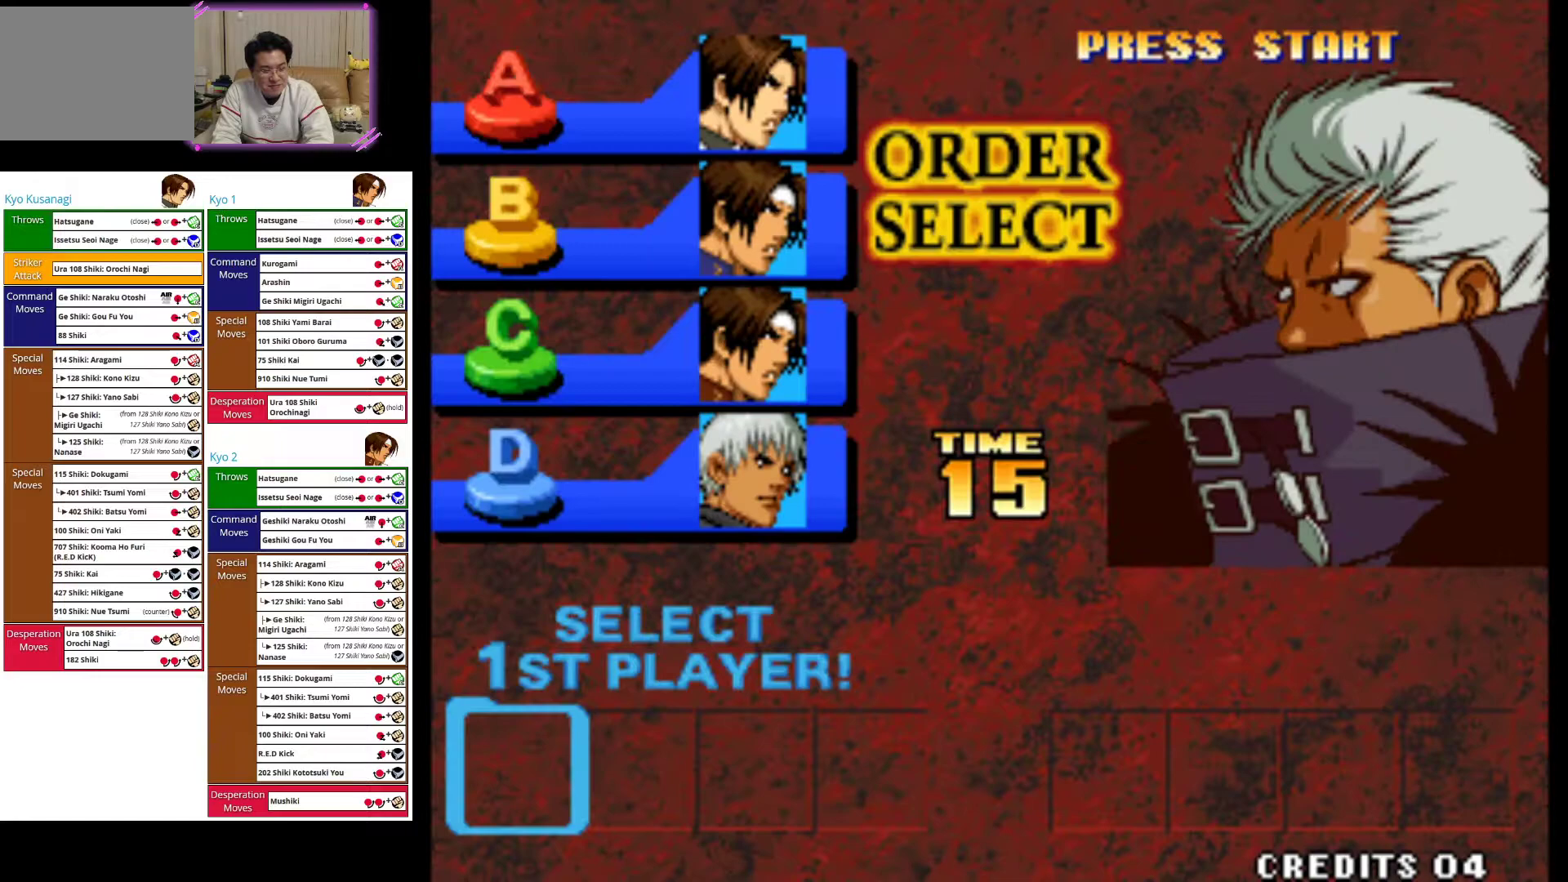
{"buttons": [], "left_stick": "center", "events": []}